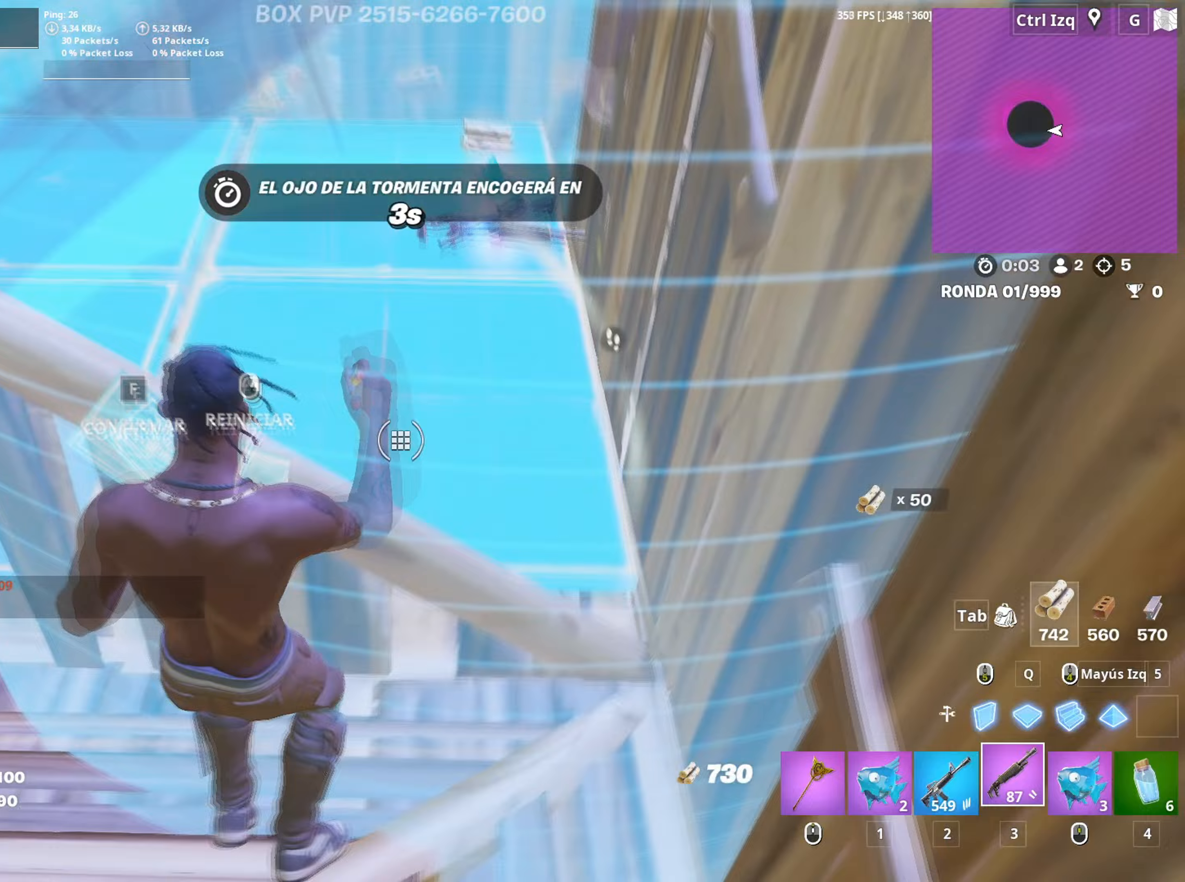
Gameplay with keyboard and mouse; each line is a JSON object with the keys and mouse buttons held at the frame after it. "events" lists presses ("down") and releases ("up") of "1", "2", "3", "4", "5", "a", "alt", "c", "caps_lock", "ctrl", "d", "e", "f", "g", "q", "r", "s", "shift", "space", "t", "tab", "v", "w", "x", "z", "mouse_left", "mouse_wheel" and "mouse_right" between this image and that frame as [ms after this image, input, new state], when the widget could be followed in between. "mouse_left", "mouse_wheel", "mouse_right" = the "left", "wheel", "right" buttons of the "mouse" list. No other keys are recorded. "wheel" means that the mouse wheel is clicked or scrolled. "mouse_move" is the direction in which the mouse moves at that frame (one of eight, or "still"), when it could be read.
{"keys": ["d"], "mouse": [], "mouse_move": "left", "events": [[33, "w", "down"], [83, "a", "up"], [83, "f", "down"], [133, "f", "up"], [167, "f", "down"], [217, "mouse_left", "down"], [267, "a", "down"], [267, "f", "up"], [317, "f", "down"], [367, "mouse_left", "up"], [400, "f", "up"], [450, "w", "up"], [500, "a", "up"], [500, "d", "down"]]}
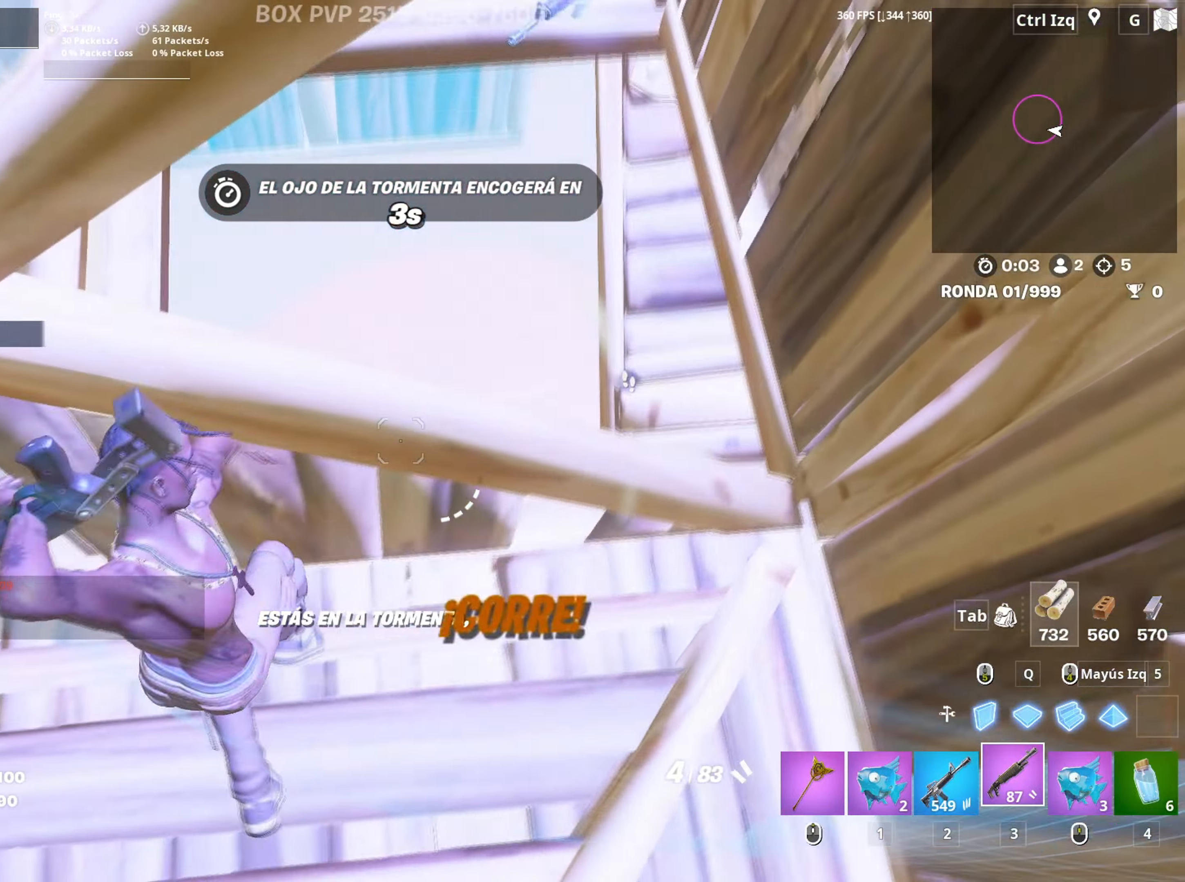
{"keys": ["a", "w"], "mouse": ["left"], "mouse_move": "up-right", "events": [[333, "a", "down"], [333, "d", "up"], [467, "mouse_left", "down"], [467, "w", "down"]]}
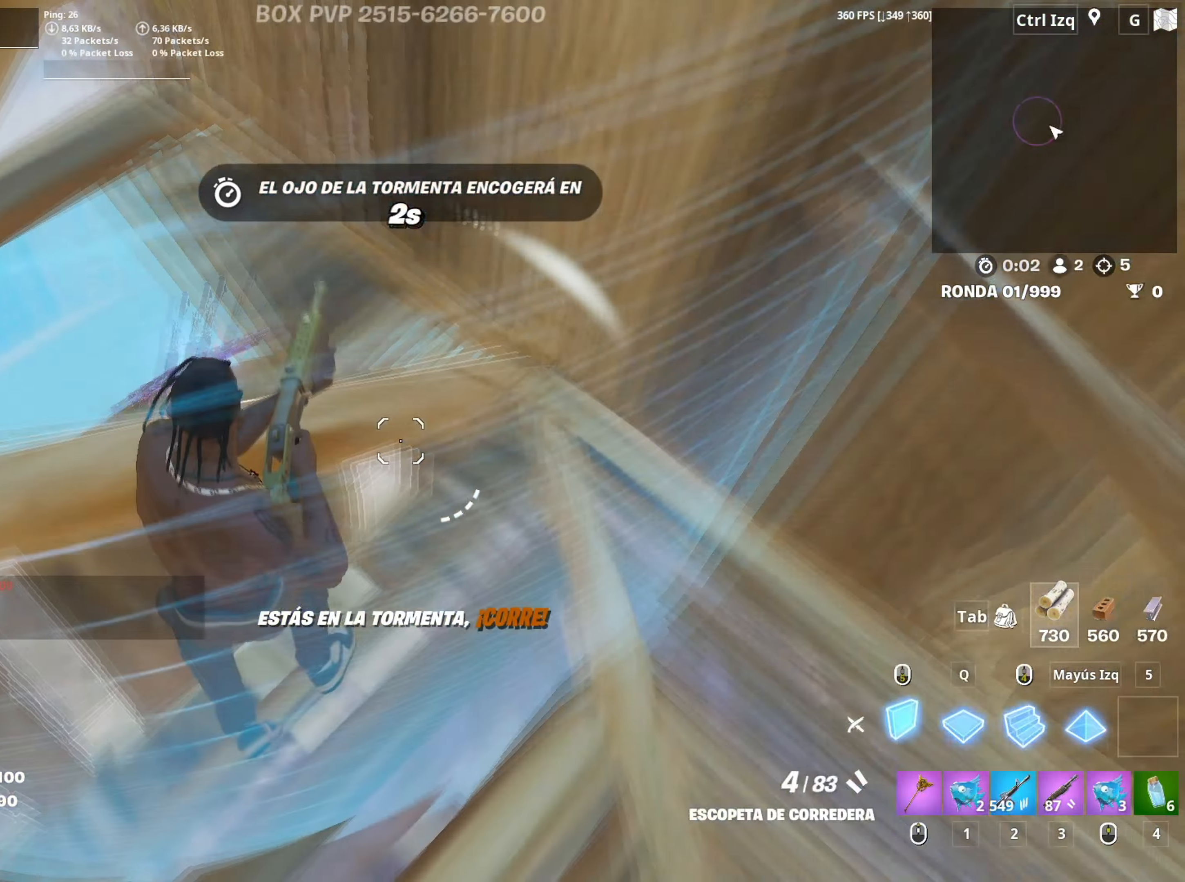
{"keys": ["a"], "mouse": [], "mouse_move": "left", "events": [[167, "a", "up"], [300, "3", "down"], [300, "a", "down"], [300, "mouse_left", "up"], [350, "3", "up"], [350, "w", "up"]]}
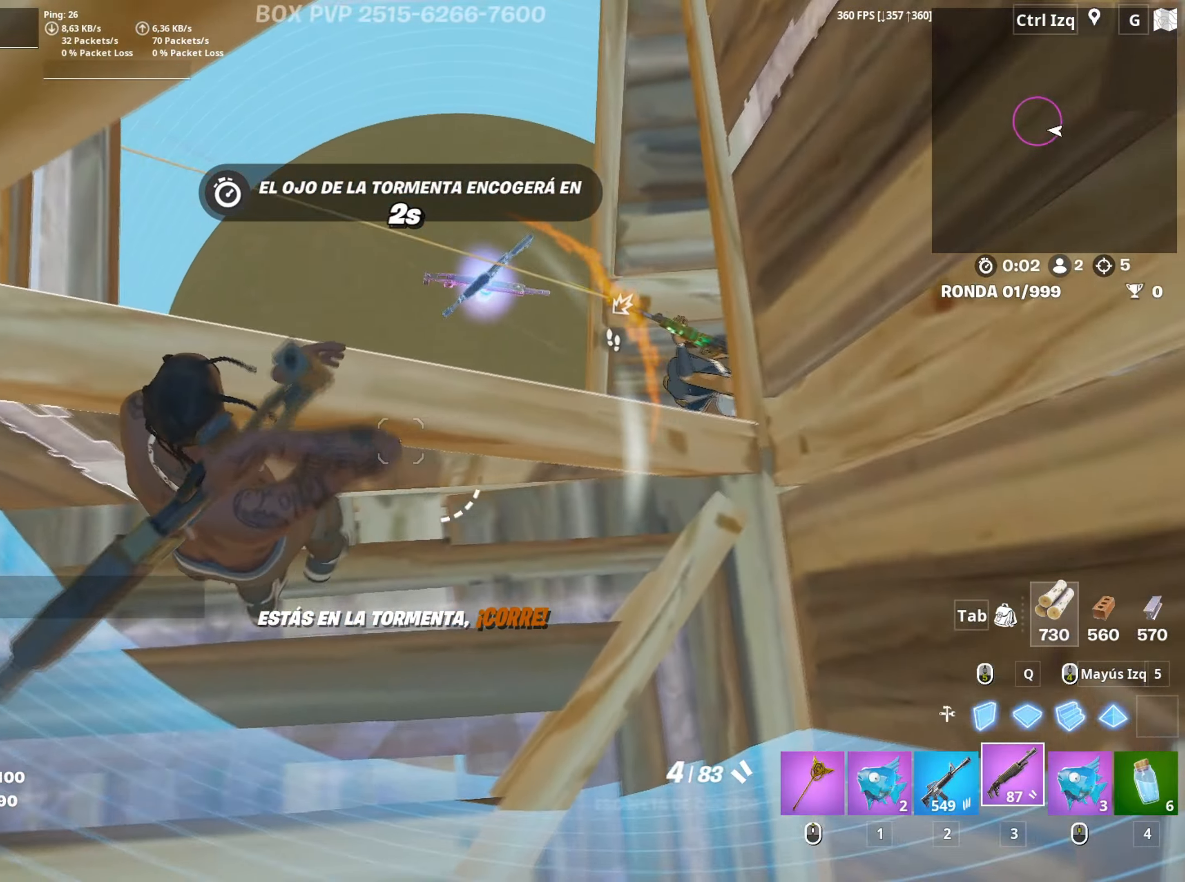
{"keys": ["d"], "mouse": [], "events": [[167, "a", "up"], [167, "d", "down"], [217, "space", "down"], [350, "mouse_left", "down"], [367, "space", "up"], [450, "mouse_left", "up"]]}
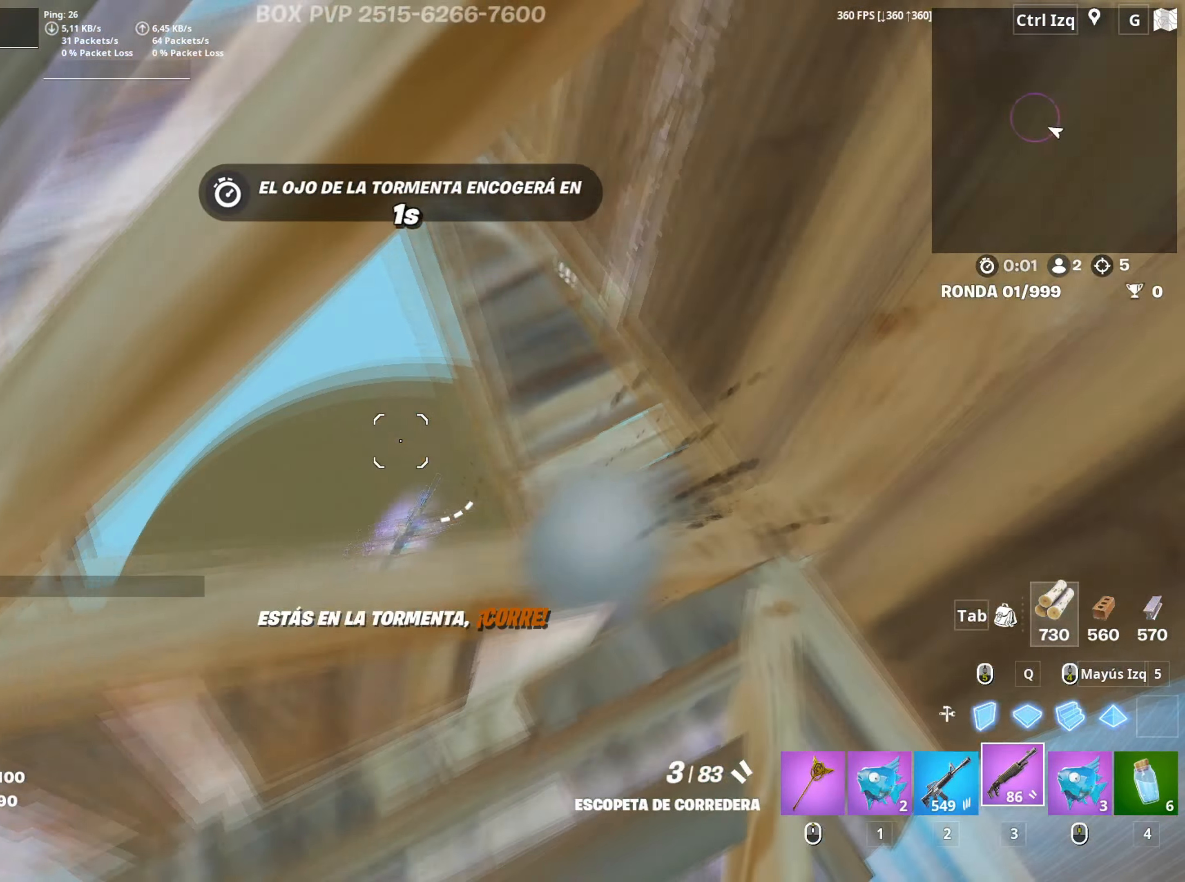
{"keys": ["a"], "mouse": [], "mouse_move": "down", "events": [[100, "mouse_wheel", "down"], [133, "mouse_wheel", "up"], [283, "w", "down"], [383, "w", "up"], [433, "d", "up"], [467, "a", "down"]]}
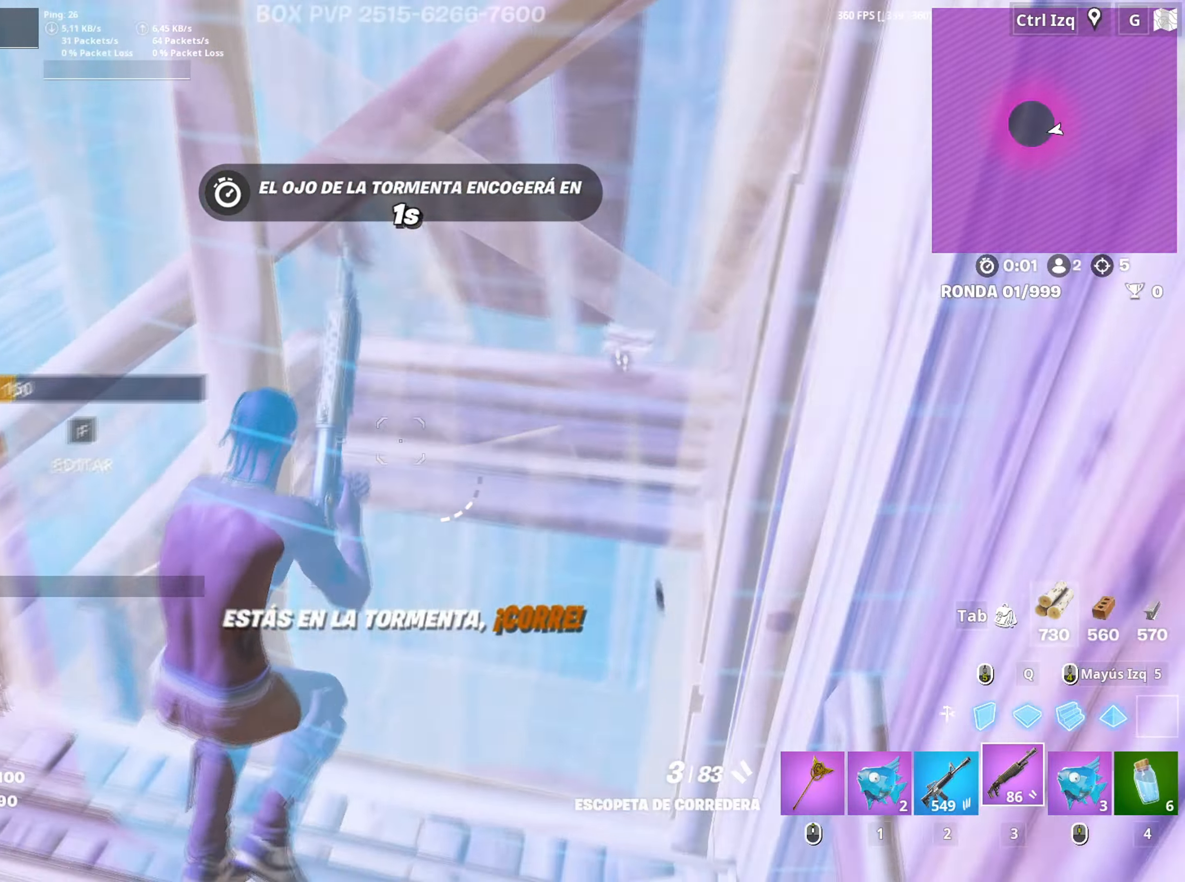
{"keys": ["a", "f"], "mouse": [], "mouse_move": "right", "events": [[150, "r", "down"], [217, "r", "up"], [300, "r", "down"], [350, "r", "up"], [483, "f", "down"]]}
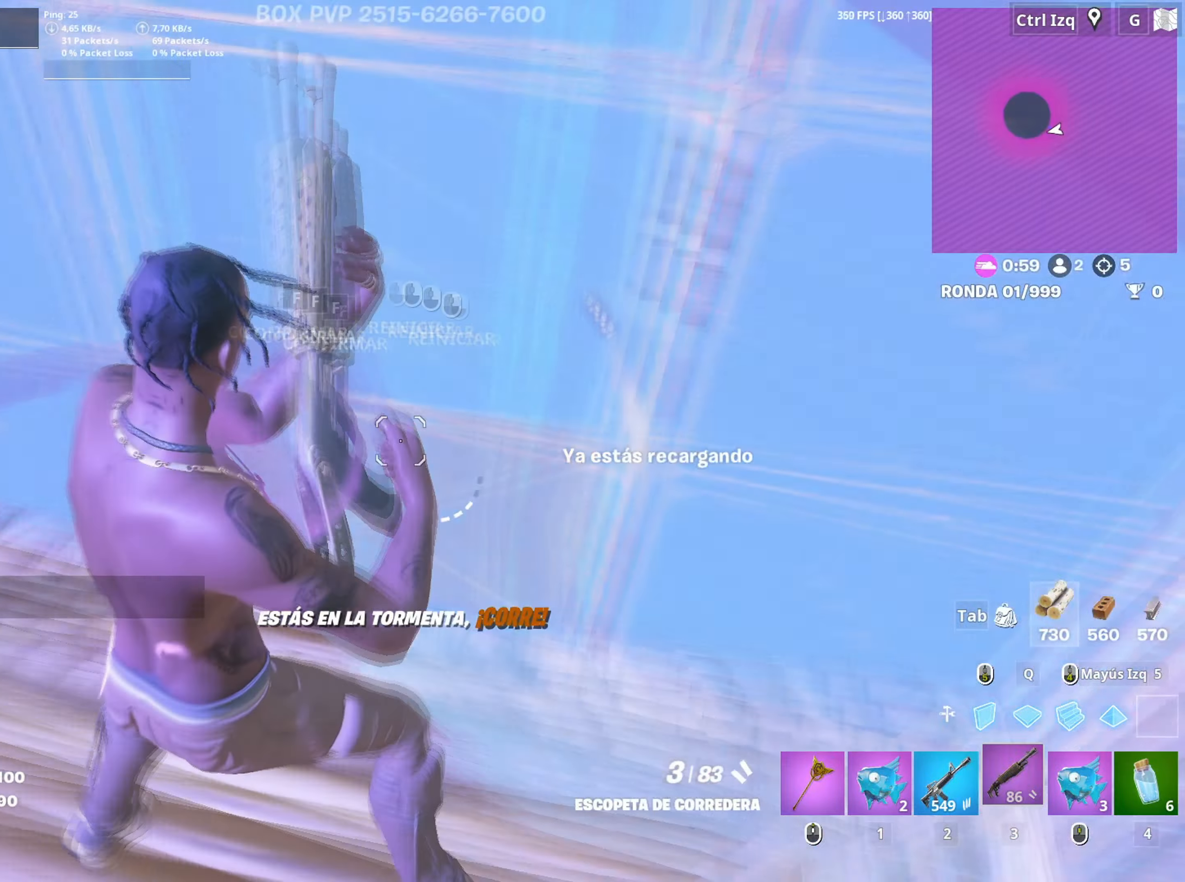
{"keys": ["a"], "mouse": [], "mouse_move": "right", "events": [[33, "f", "up"], [33, "mouse_left", "down"], [217, "f", "down"], [267, "f", "up"], [267, "mouse_left", "up"]]}
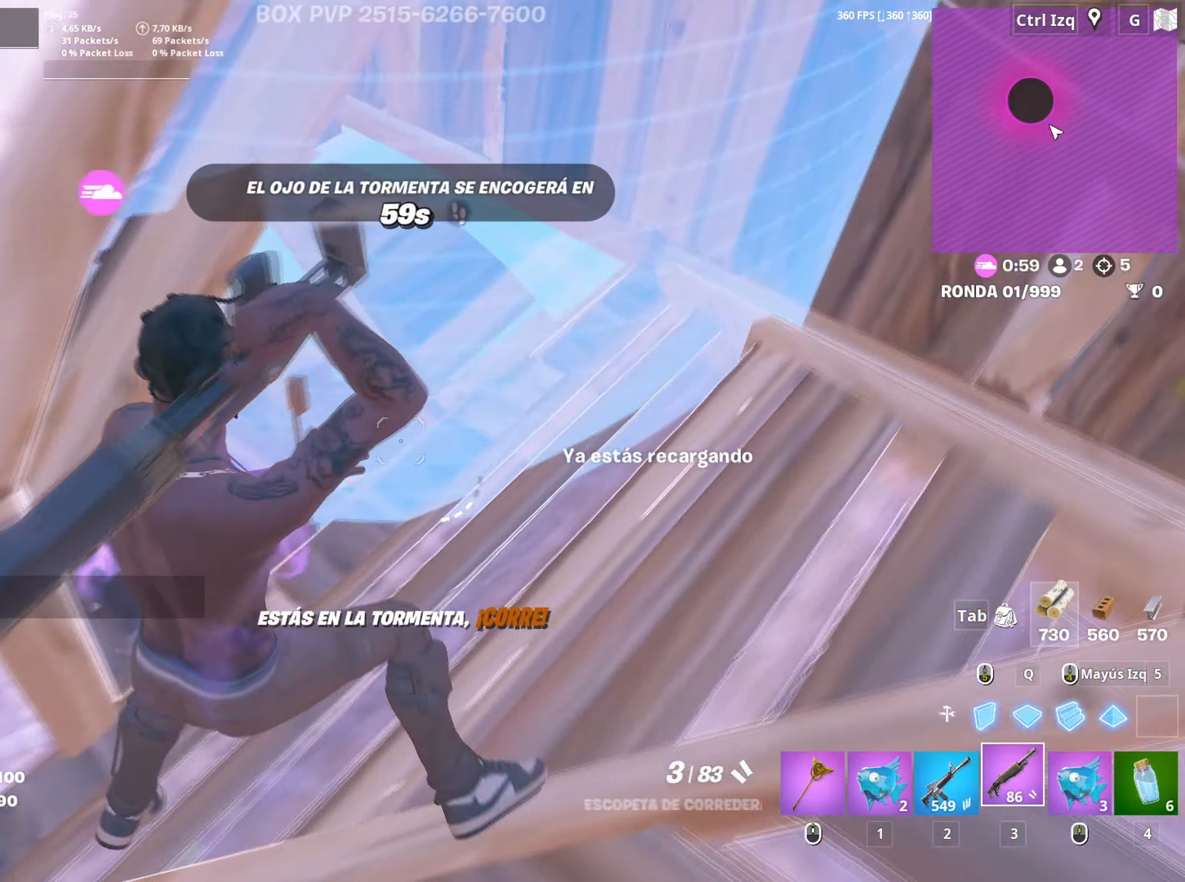
{"keys": ["a", "w"], "mouse": [], "mouse_move": "left", "events": [[183, "s", "down"], [233, "a", "up"], [283, "s", "up"], [333, "d", "down"], [333, "space", "down"], [433, "d", "up"], [433, "space", "up"], [467, "a", "down"], [467, "w", "down"]]}
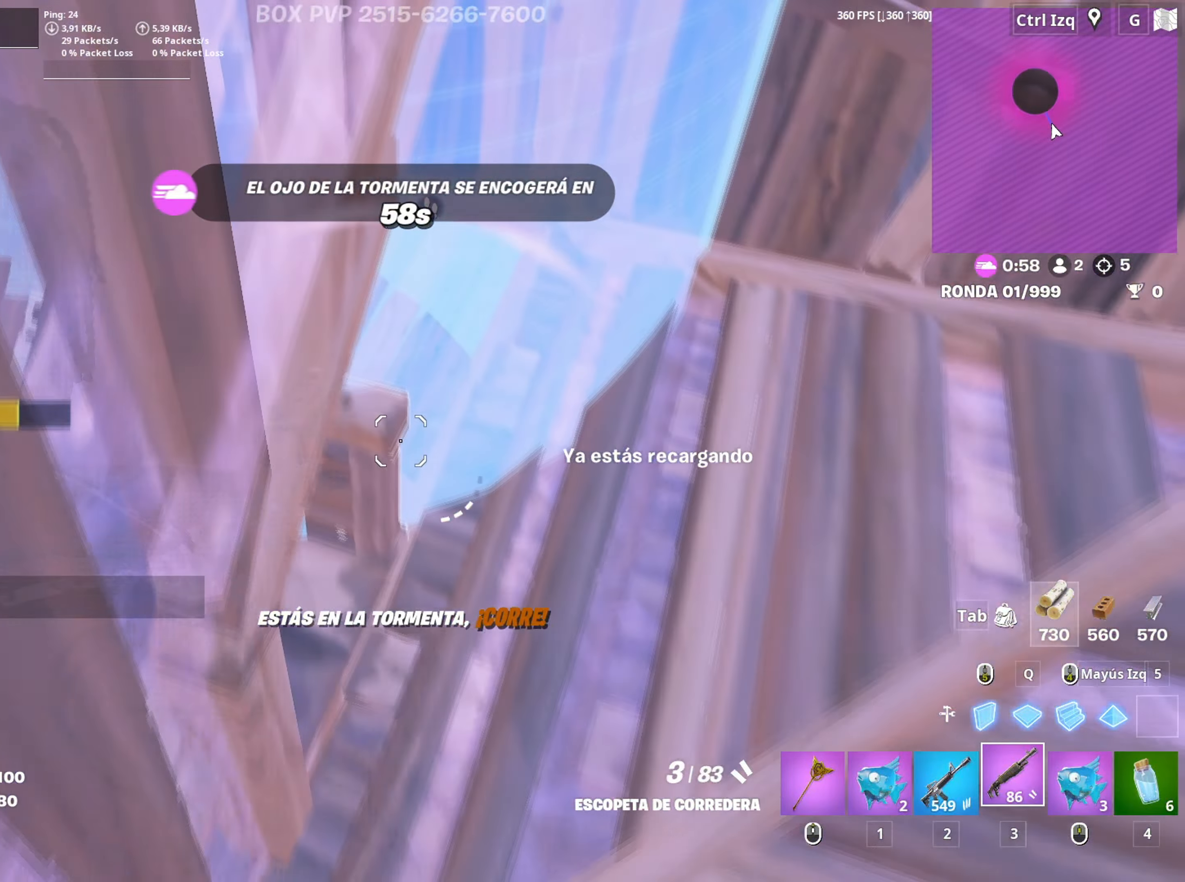
{"keys": ["d", "w"], "mouse": [], "mouse_move": "up-left", "events": [[100, "r", "down"], [167, "r", "up"], [250, "a", "up"], [383, "d", "down"]]}
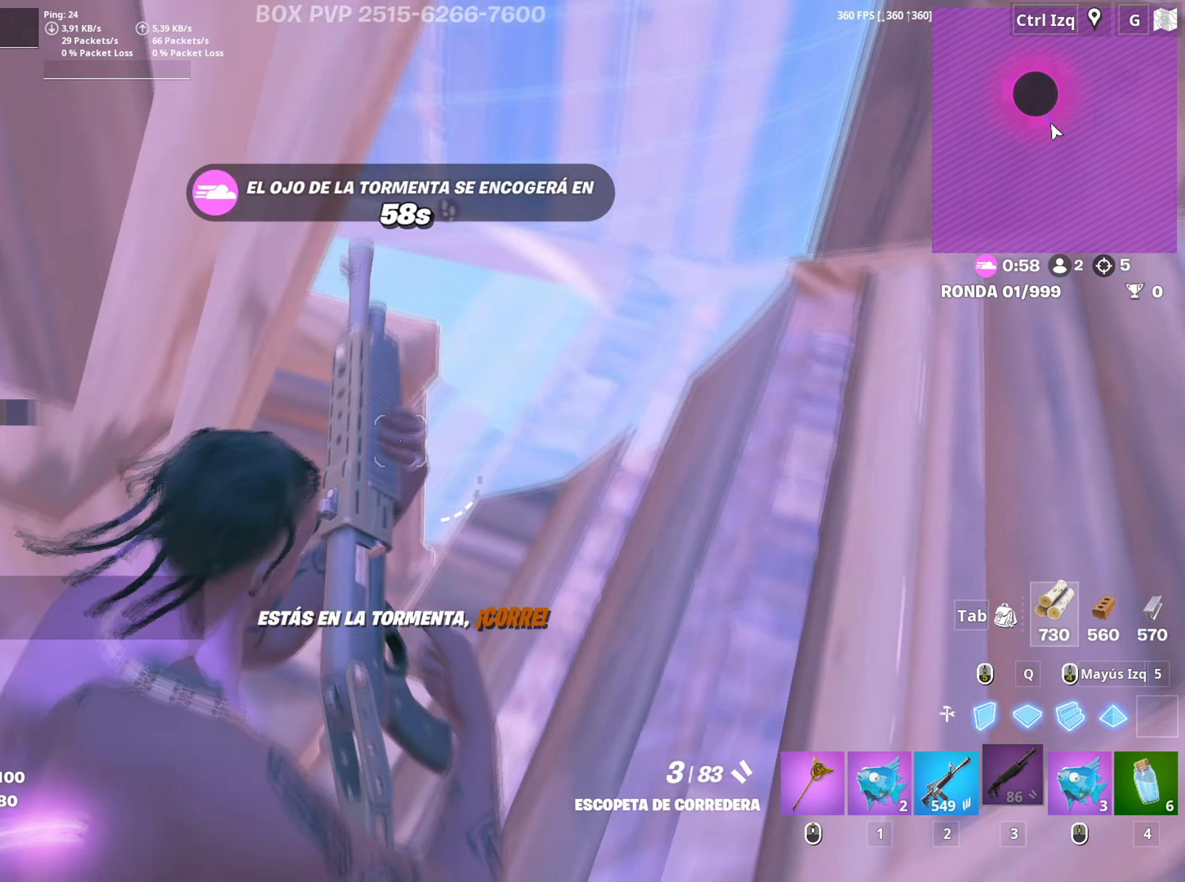
{"keys": ["d"], "mouse": [], "mouse_move": "up-left", "events": [[217, "mouse_wheel", "down"], [317, "mouse_wheel", "up"], [367, "w", "up"], [417, "mouse_wheel", "down"], [500, "mouse_wheel", "up"]]}
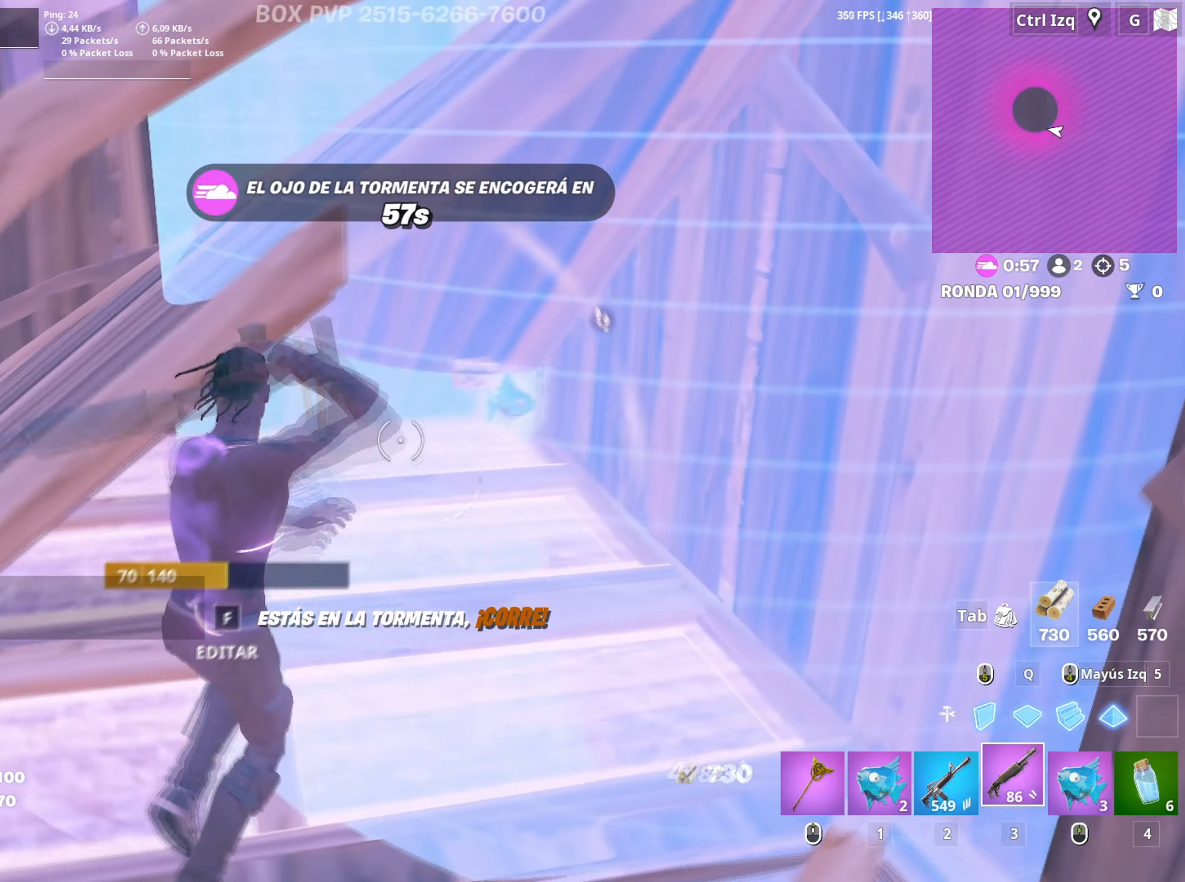
{"keys": ["w"], "mouse": [], "mouse_move": "down-right", "events": [[50, "w", "down"], [383, "d", "up"]]}
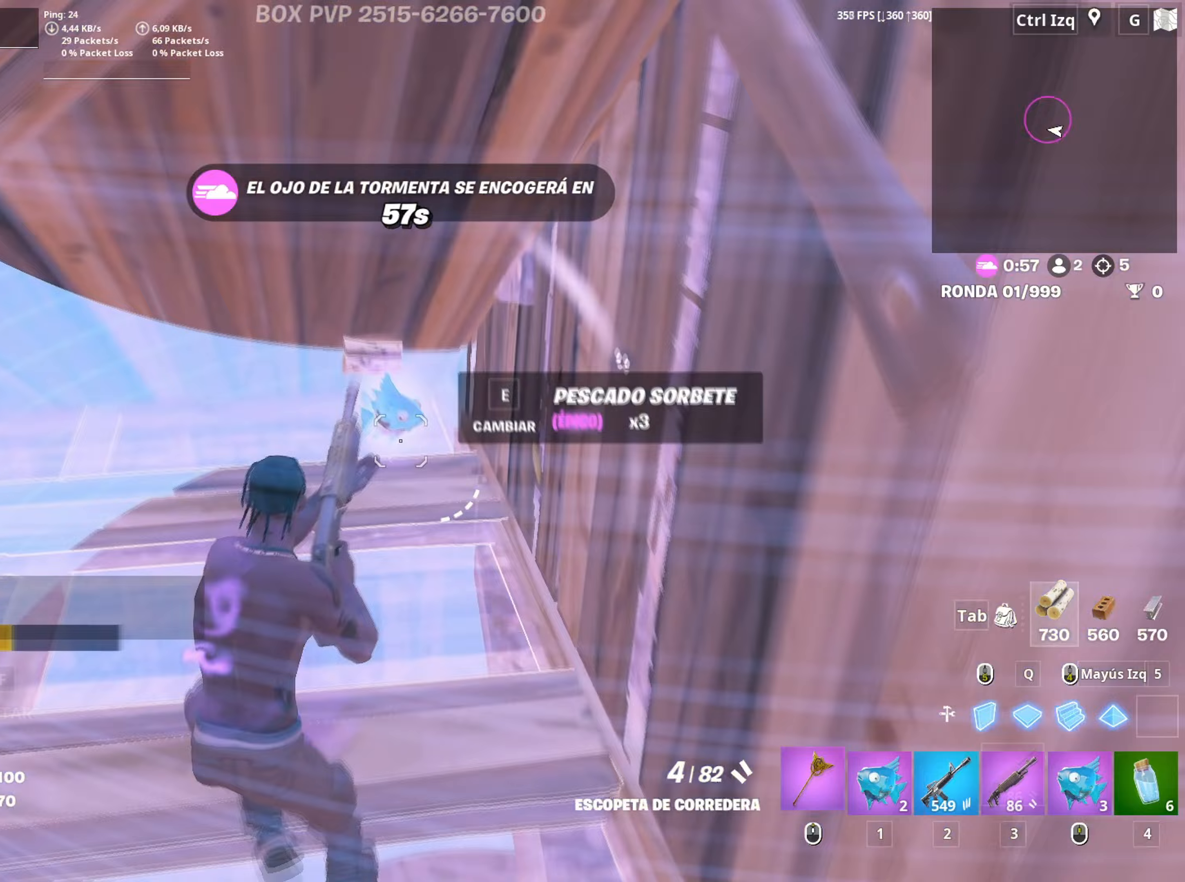
{"keys": ["s"], "mouse": [], "mouse_move": "up", "events": [[17, "e", "down"], [17, "mouse_wheel", "down"], [17, "w", "up"], [67, "e", "up"], [117, "mouse_wheel", "up"], [150, "s", "down"]]}
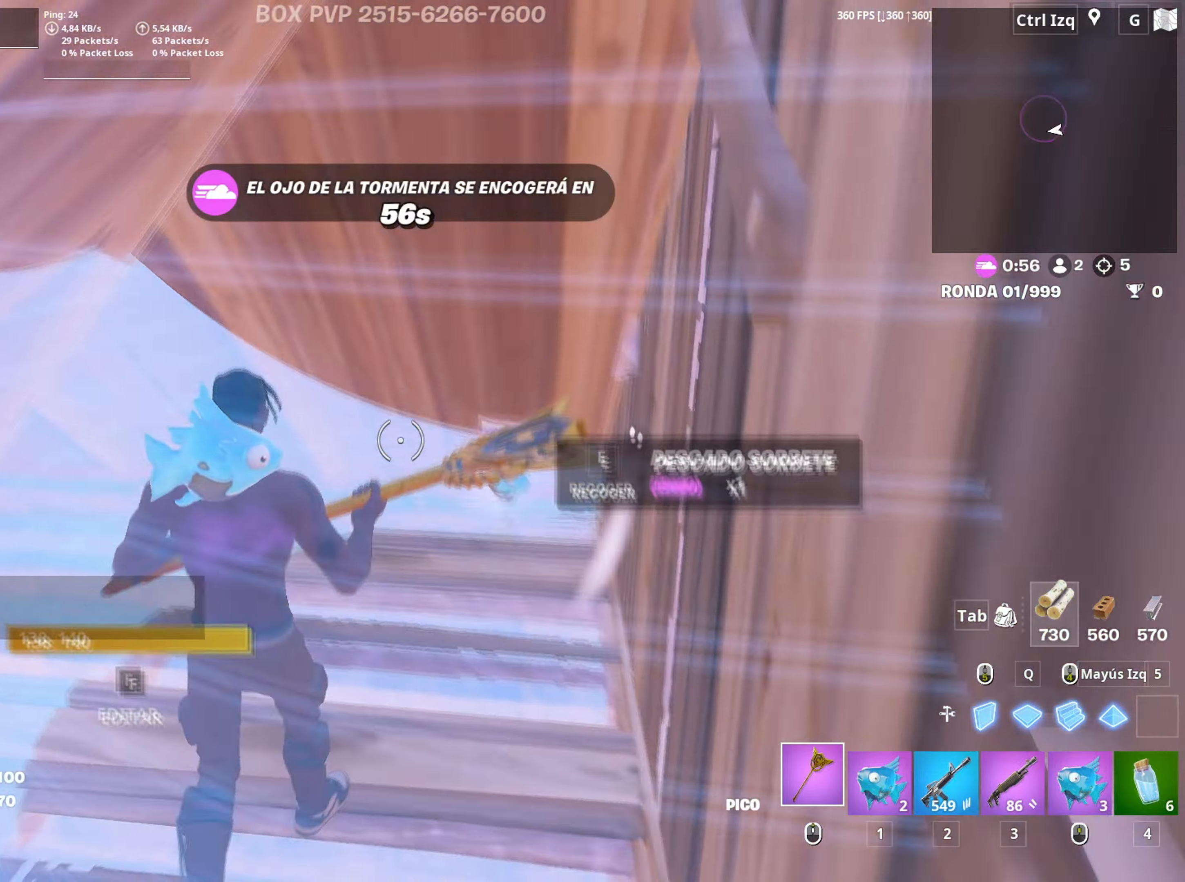
{"keys": [], "mouse": [], "mouse_move": "down", "events": [[33, "a", "down"], [133, "mouse_wheel", "down"], [133, "s", "up"], [217, "a", "up"], [217, "mouse_wheel", "up"], [267, "w", "down"], [417, "1", "down"], [500, "1", "up"], [500, "w", "up"]]}
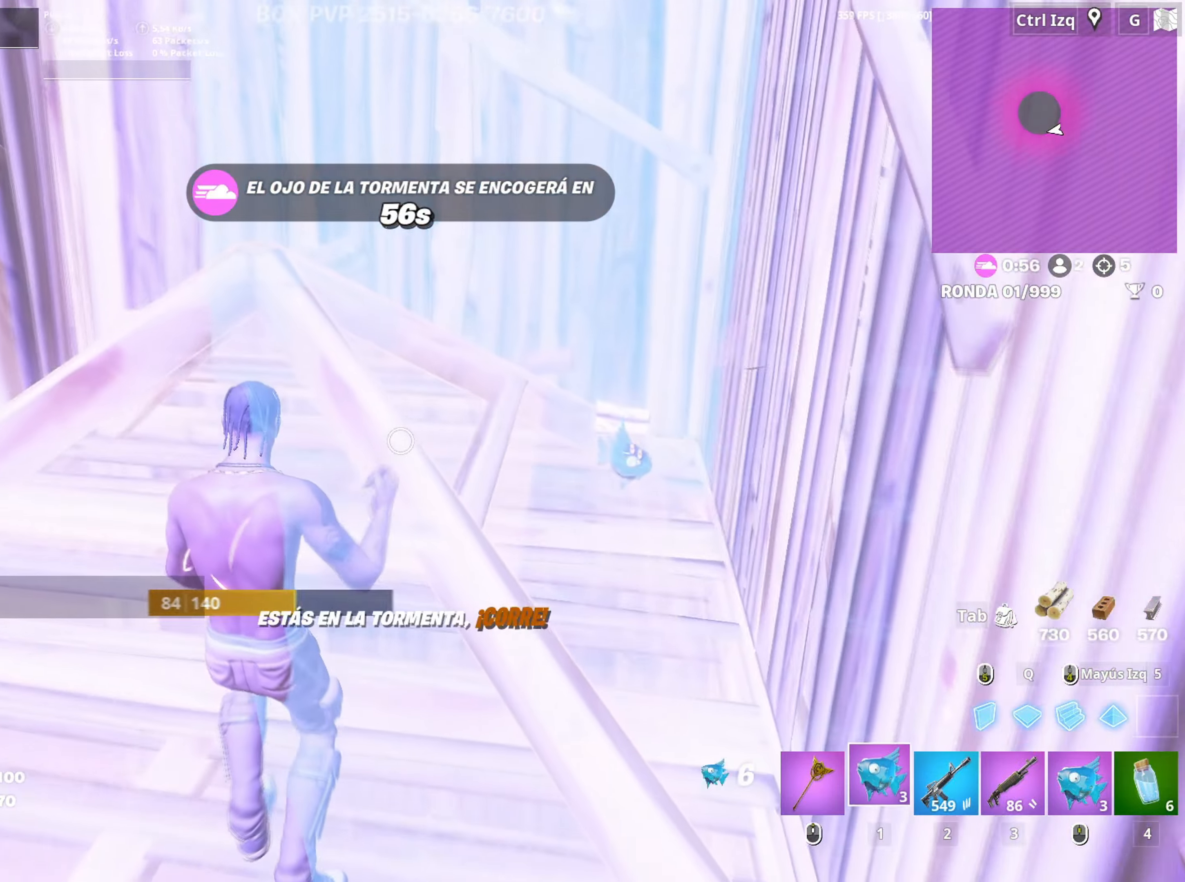
{"keys": ["w"], "mouse": ["left"], "mouse_move": "still", "events": [[283, "mouse_left", "down"], [283, "w", "down"], [383, "mouse_left", "up"], [417, "mouse_left", "down"]]}
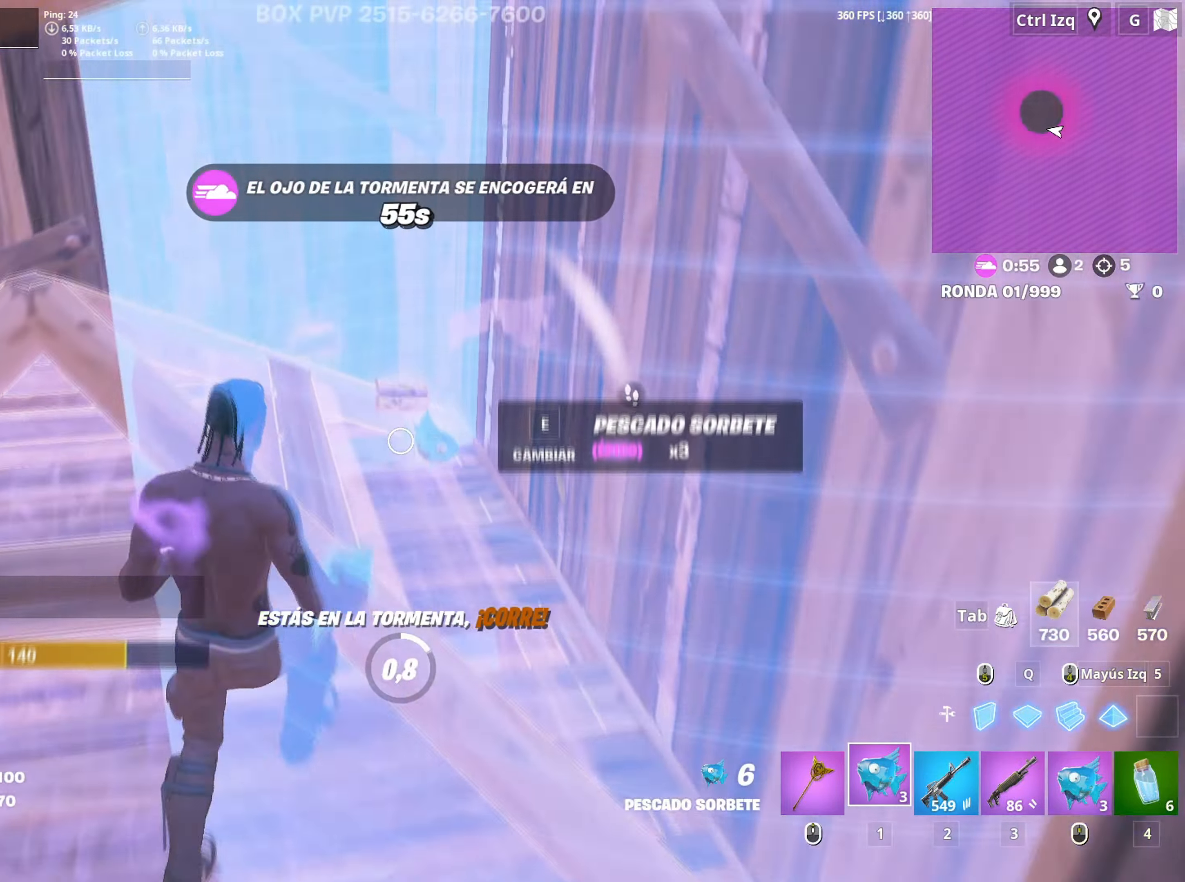
{"keys": [], "mouse": [], "mouse_move": "down-right", "events": [[67, "mouse_left", "up"], [167, "w", "up"]]}
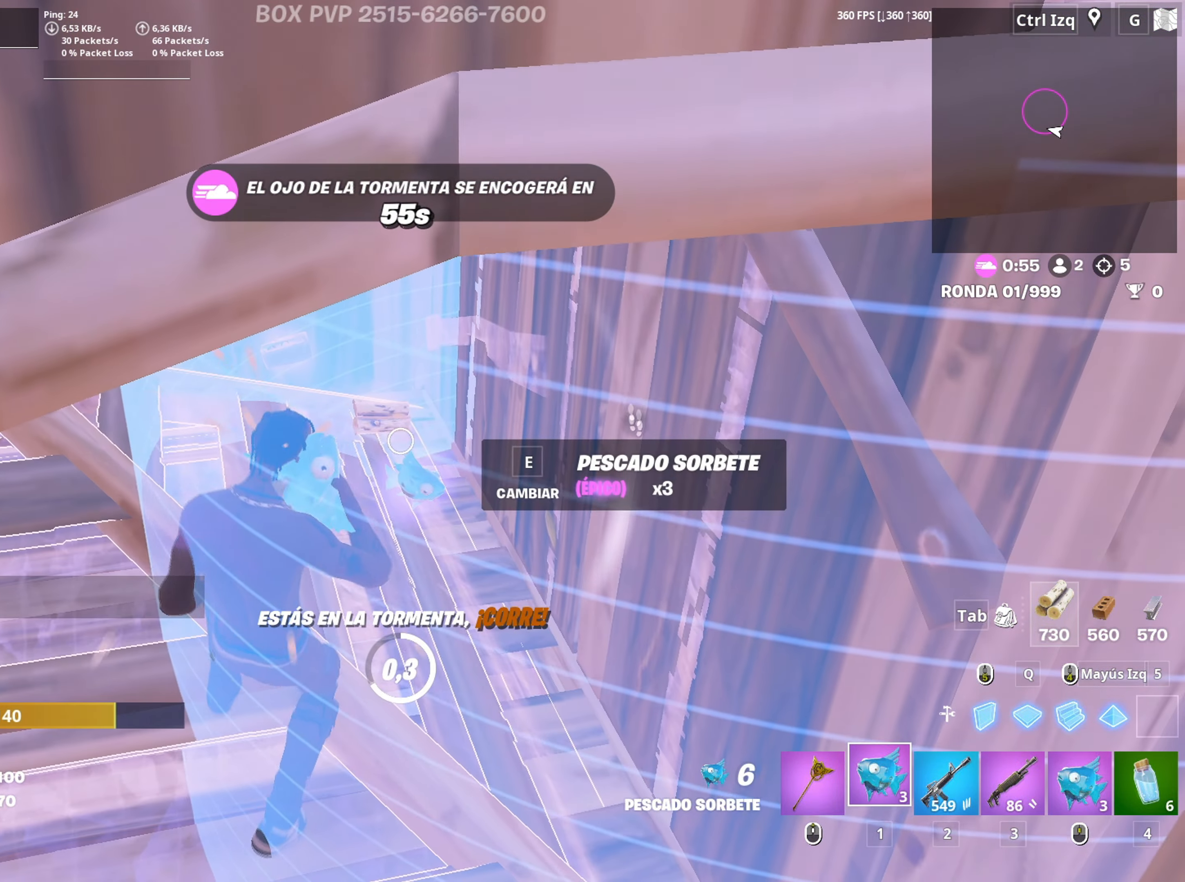
{"keys": ["w"], "mouse": [], "events": [[367, "e", "down"], [367, "w", "down"], [467, "e", "up"]]}
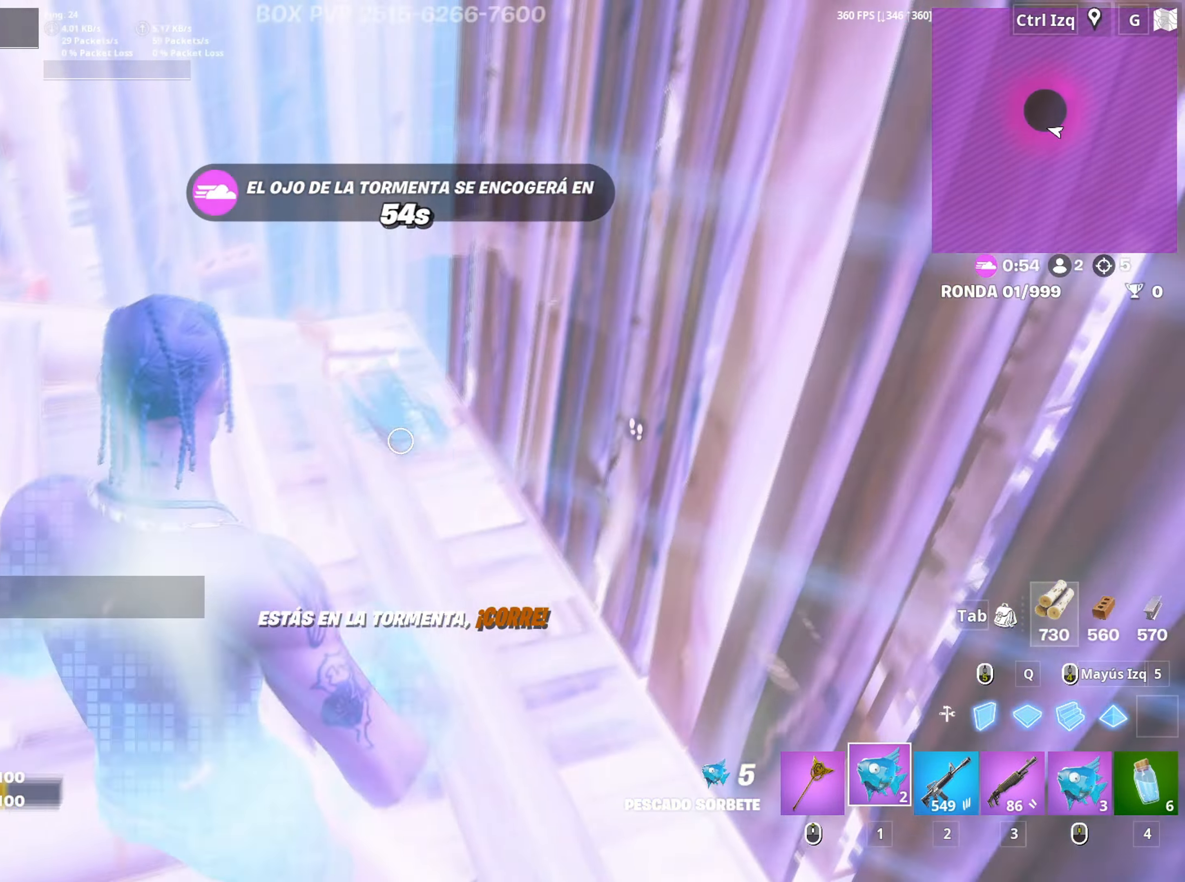
{"keys": ["a", "w"], "mouse": [], "mouse_move": "up-right", "events": [[50, "mouse_wheel", "down"], [83, "a", "down"], [133, "mouse_wheel", "up"], [233, "f", "down"], [233, "mouse_left", "down"], [283, "f", "up"], [417, "f", "down"], [417, "mouse_left", "up"], [467, "f", "up"]]}
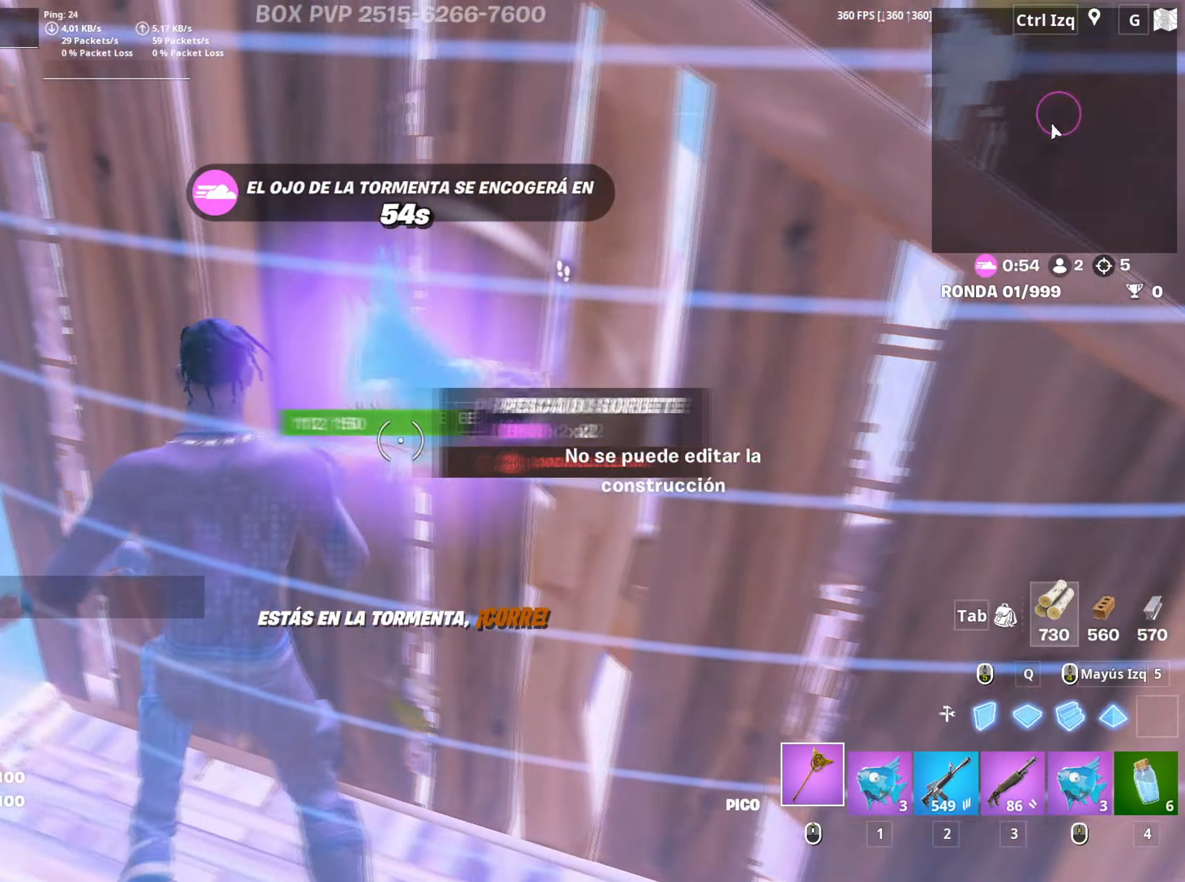
{"keys": [], "mouse": ["left"], "mouse_move": "down", "events": [[67, "mouse_left", "down"], [150, "w", "up"], [167, "a", "up"]]}
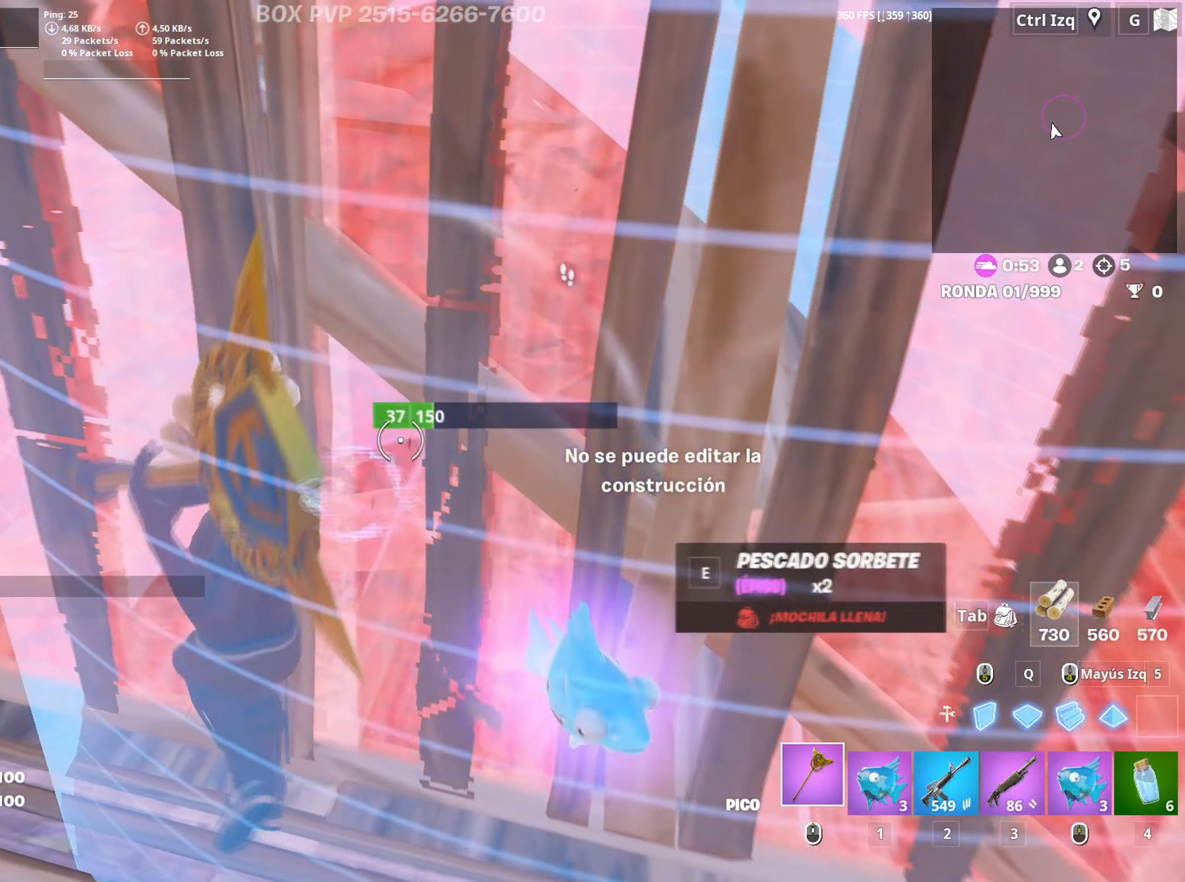
{"keys": ["s"], "mouse": [], "mouse_move": "down", "events": [[217, "s", "down"], [417, "4", "down"], [450, "mouse_left", "up"], [467, "4", "up"]]}
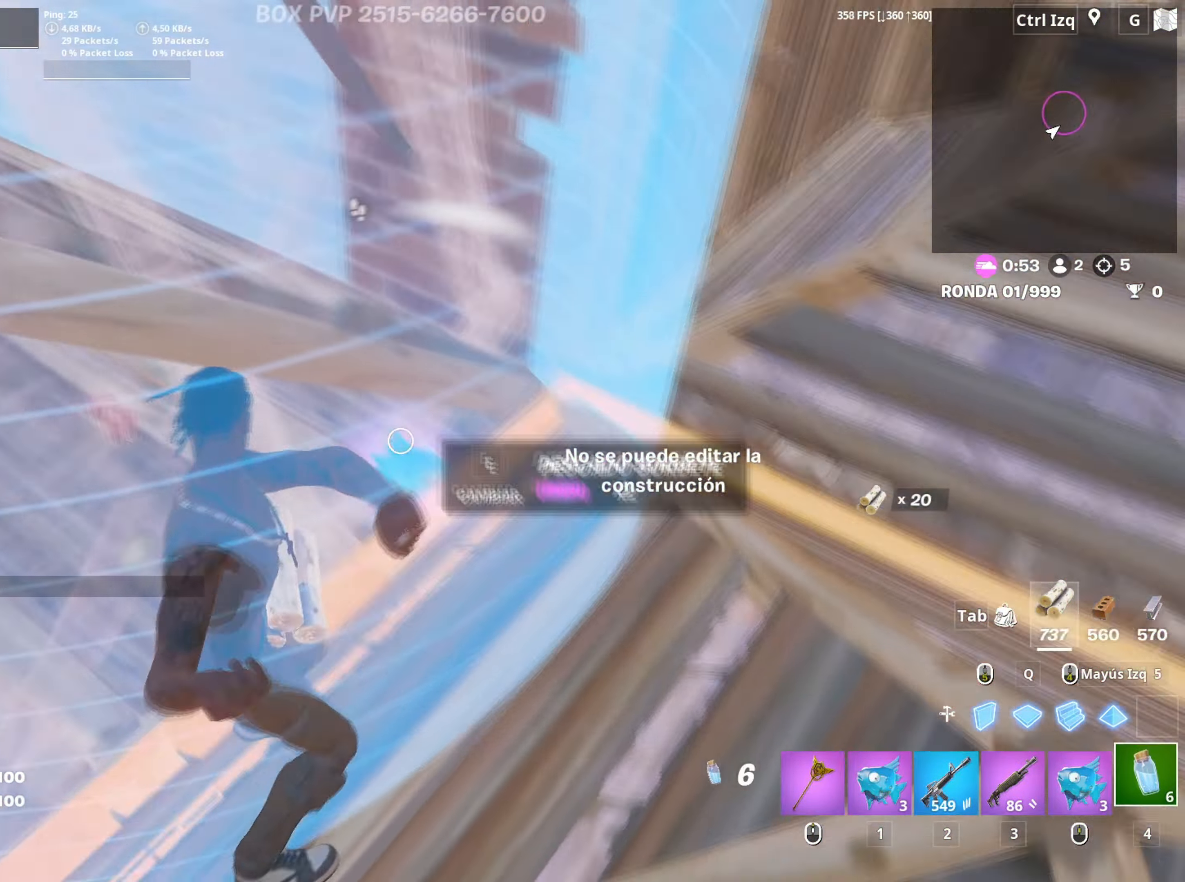
{"keys": [], "mouse": [], "mouse_move": "down-left", "events": [[50, "a", "down"], [83, "e", "down"], [100, "s", "up"], [150, "e", "up"], [233, "mouse_wheel", "down"], [283, "w", "down"], [333, "a", "up"], [333, "mouse_wheel", "up"], [417, "w", "up"]]}
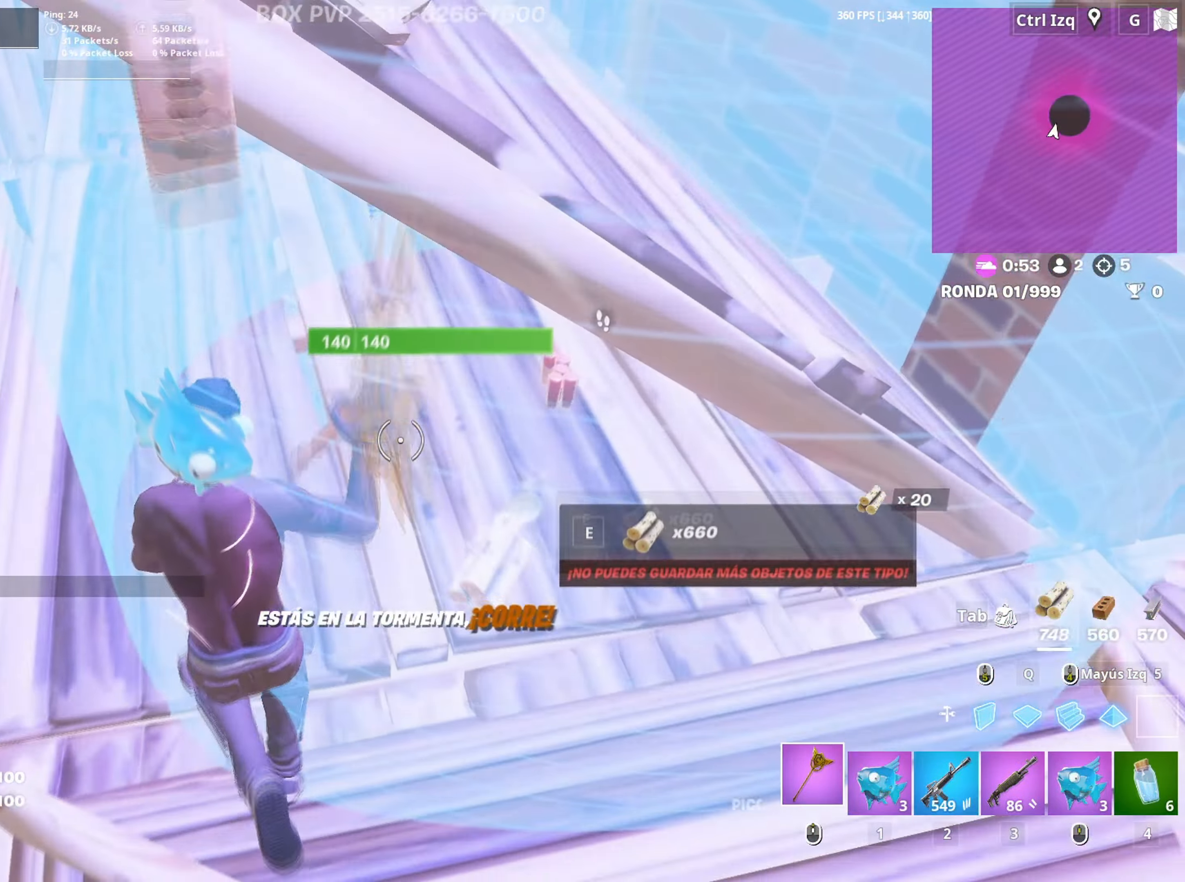
{"keys": ["d"], "mouse": ["left"], "mouse_move": "still", "events": [[67, "mouse_left", "down"], [300, "a", "down"], [483, "a", "up"], [483, "d", "down"]]}
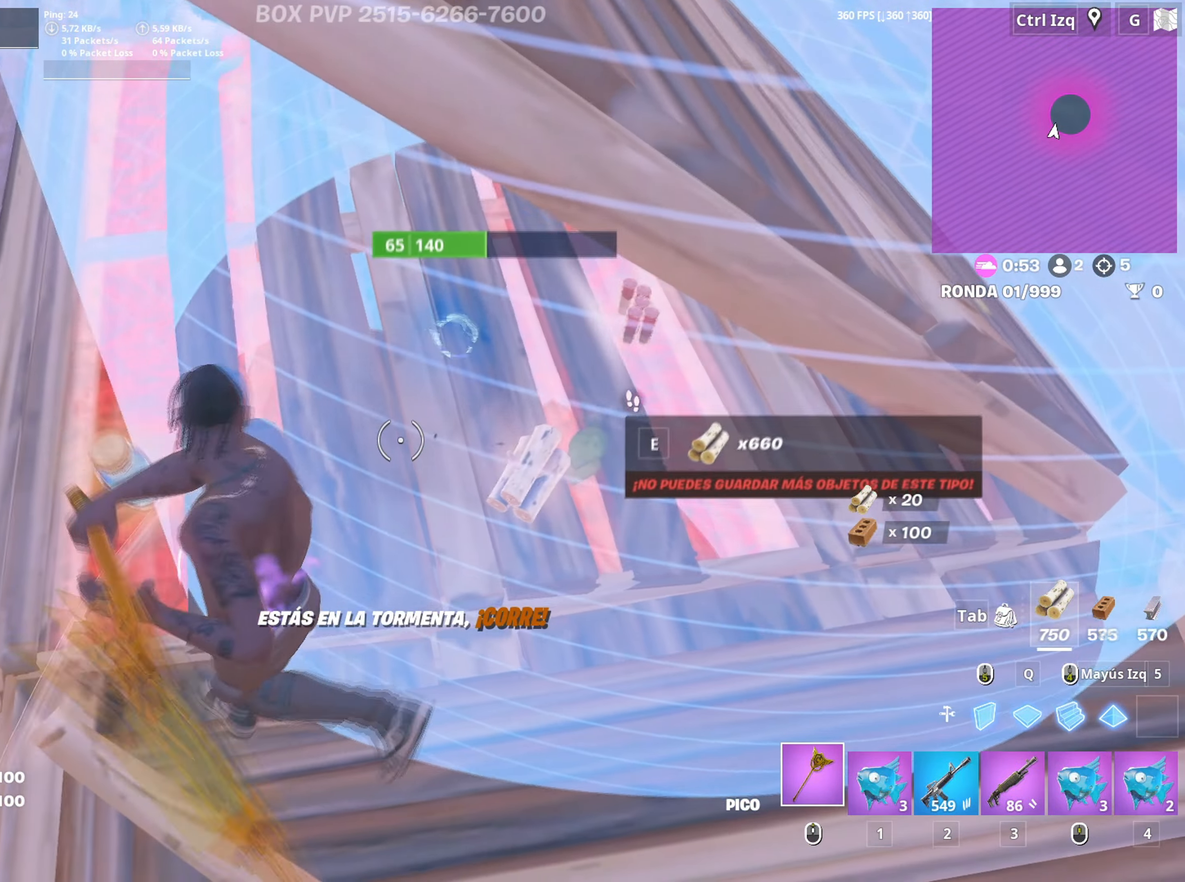
{"keys": ["q", "s"], "mouse": ["left"], "mouse_move": "right", "events": [[83, "w", "down"], [133, "d", "up"], [167, "w", "up"], [217, "d", "down"], [367, "s", "down"], [417, "d", "up"], [450, "q", "down"]]}
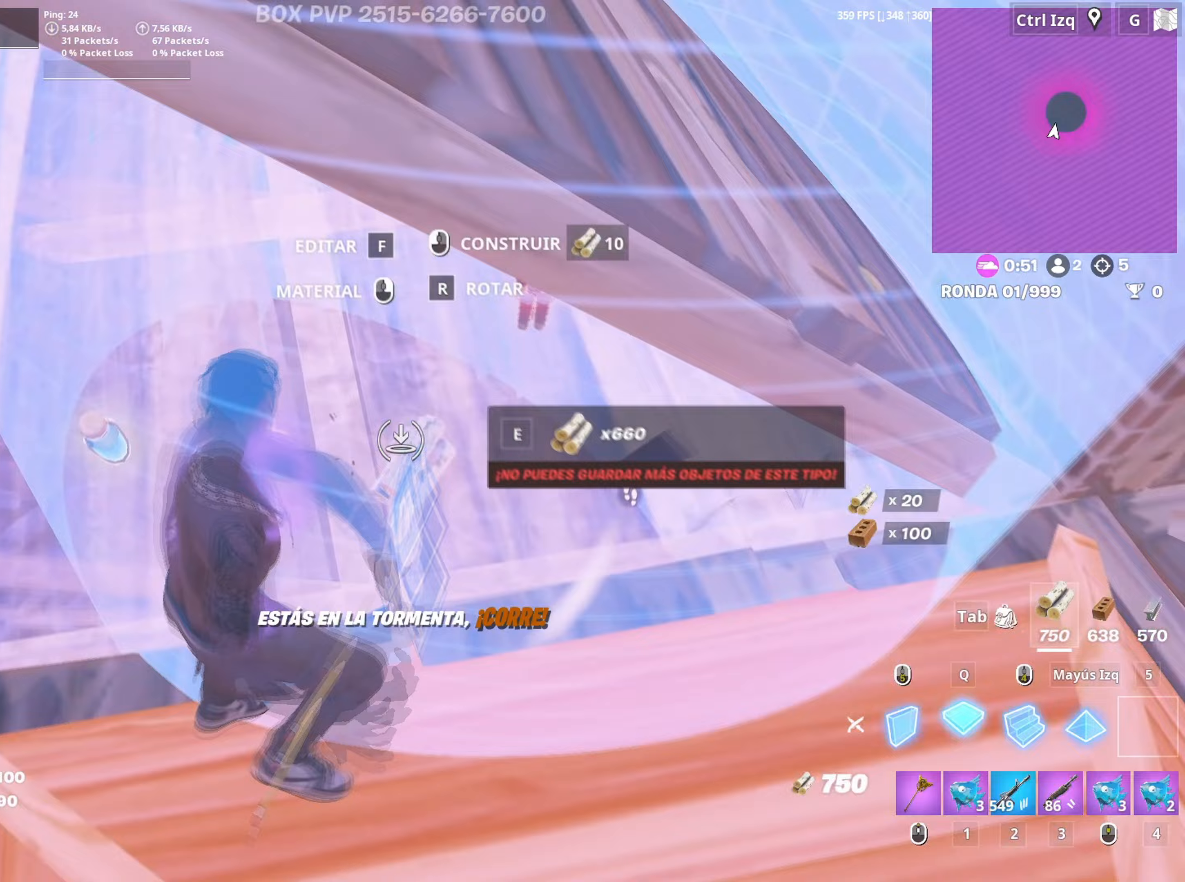
{"keys": ["a"], "mouse": [], "mouse_move": "right", "events": [[50, "3", "down"], [50, "q", "up"], [100, "3", "up"], [100, "mouse_left", "up"], [100, "s", "up"], [133, "a", "down"], [183, "f", "down"], [233, "f", "up"], [233, "mouse_left", "down"], [333, "f", "down"], [383, "f", "up"], [383, "mouse_left", "up"]]}
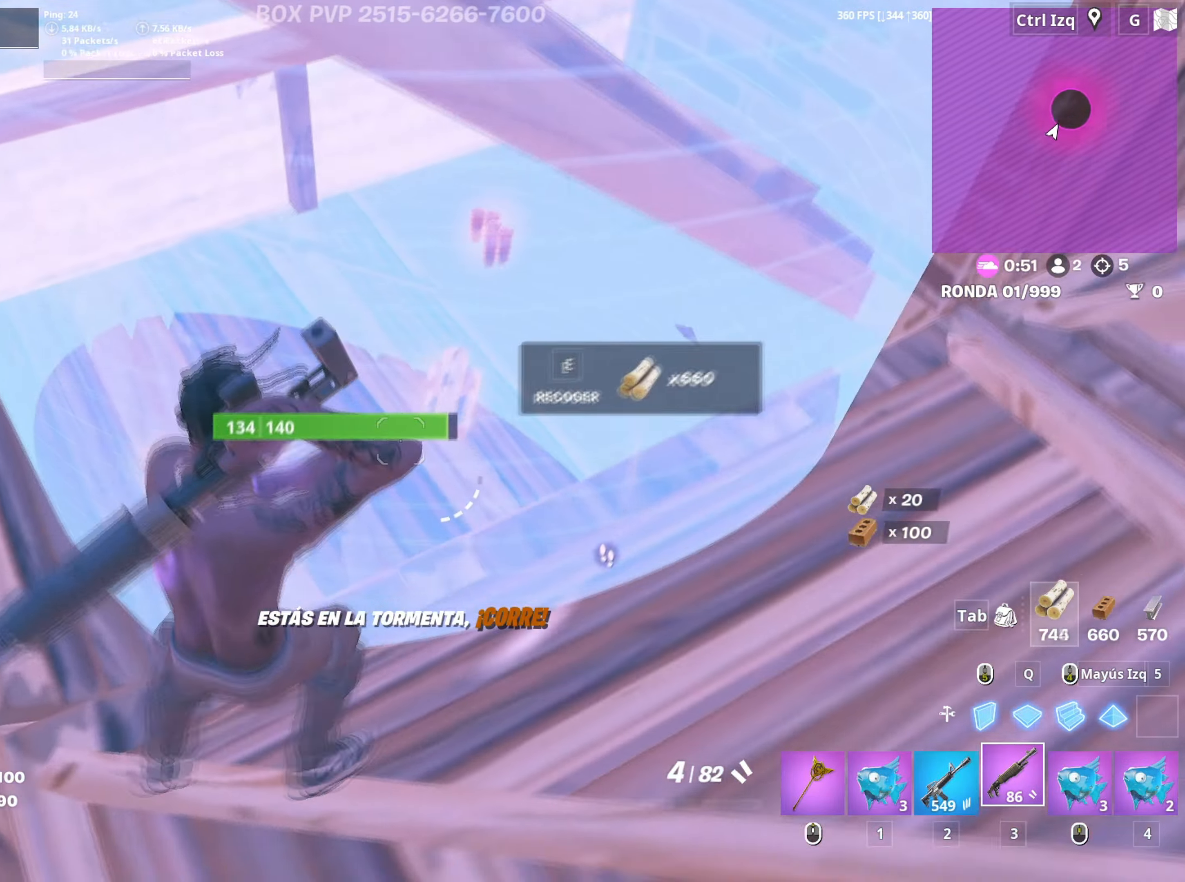
{"keys": ["d"], "mouse": [], "mouse_move": "up-right", "events": [[17, "a", "up"], [17, "d", "down"], [17, "s", "down"], [67, "s", "up"], [250, "w", "down"], [400, "mouse_wheel", "down"], [400, "w", "up"], [483, "mouse_wheel", "up"]]}
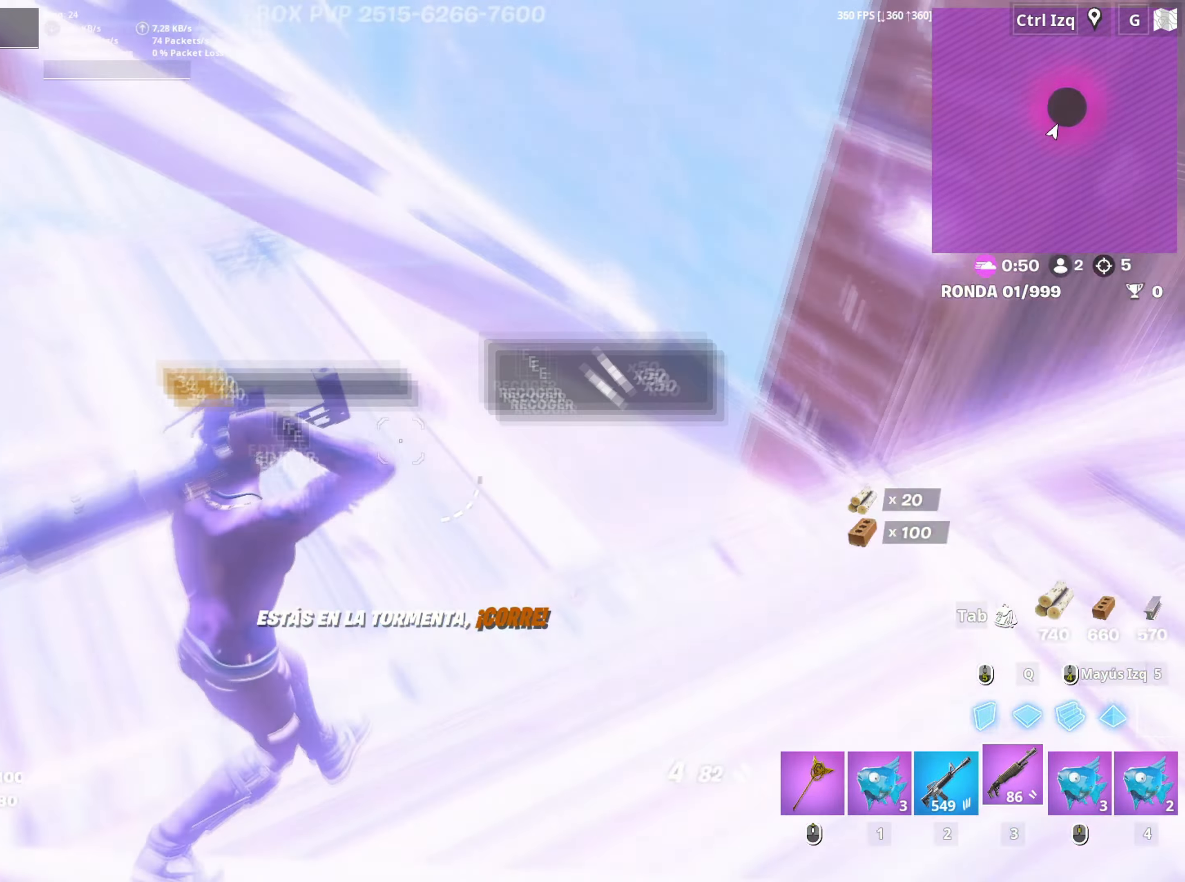
{"keys": ["a", "w"], "mouse": [], "mouse_move": "left", "events": [[33, "s", "down"], [133, "a", "down"], [167, "d", "up"], [167, "s", "up"], [350, "w", "down"]]}
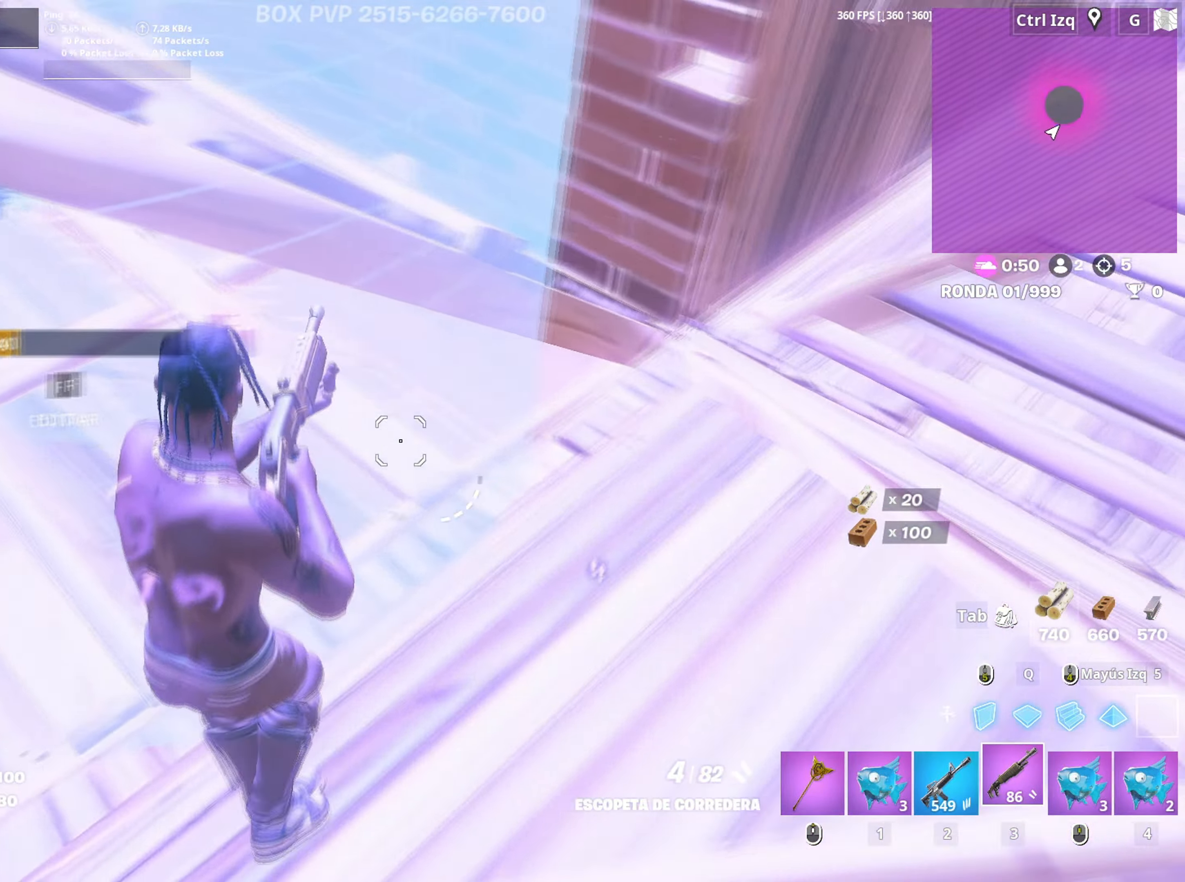
{"keys": ["a"], "mouse": [], "mouse_move": "down", "events": [[50, "r", "down"], [100, "r", "up"], [183, "r", "down"], [233, "w", "up"], [250, "r", "up"]]}
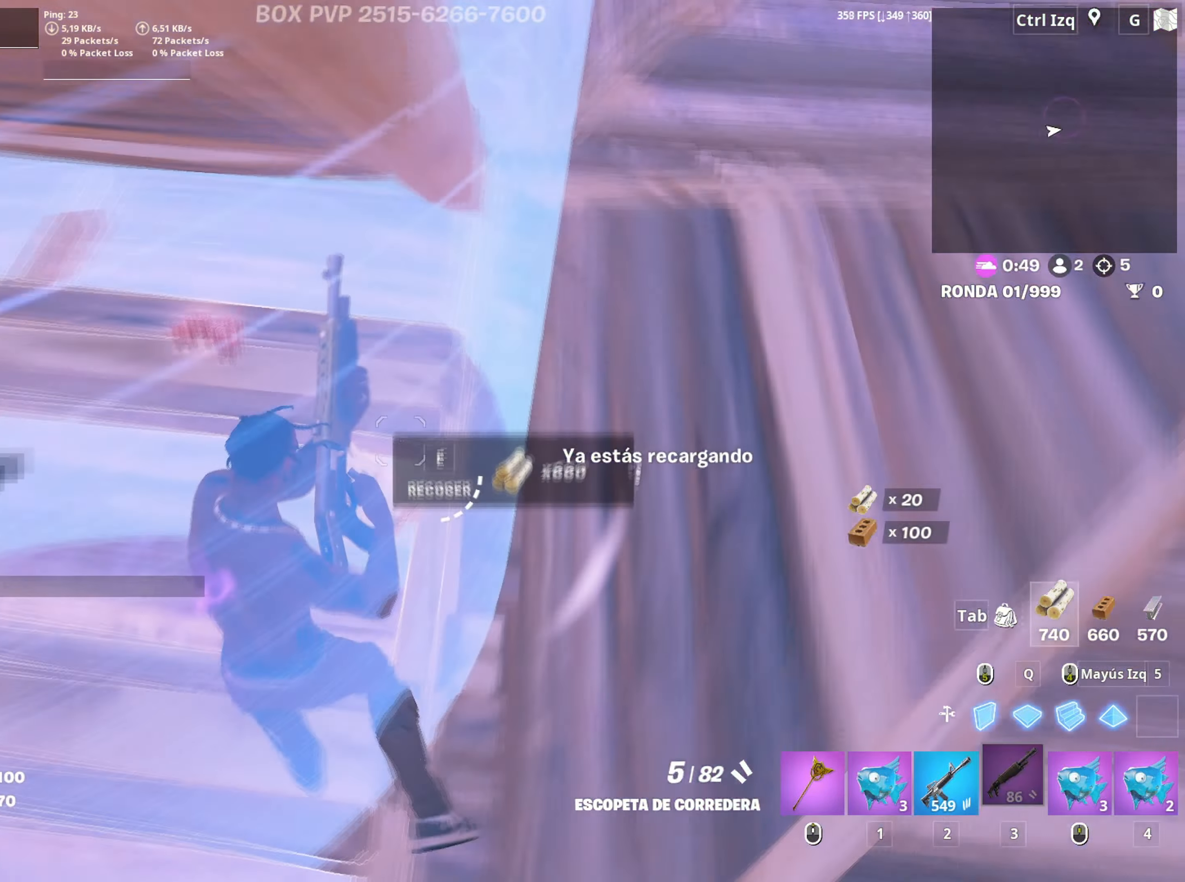
{"keys": ["a", "s"], "mouse": [], "mouse_move": "up", "events": [[150, "s", "down"]]}
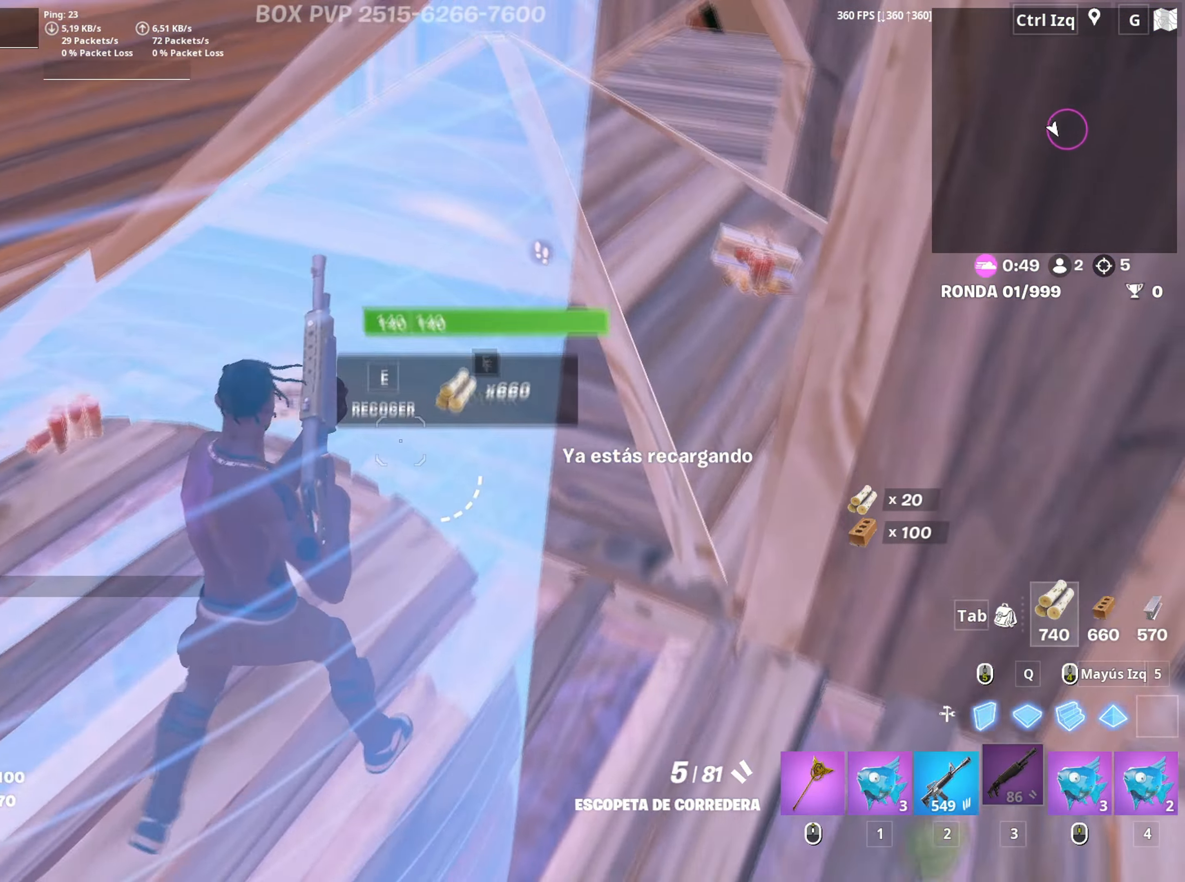
{"keys": [], "mouse": [], "mouse_move": "up", "events": [[83, "a", "up"], [233, "s", "up"]]}
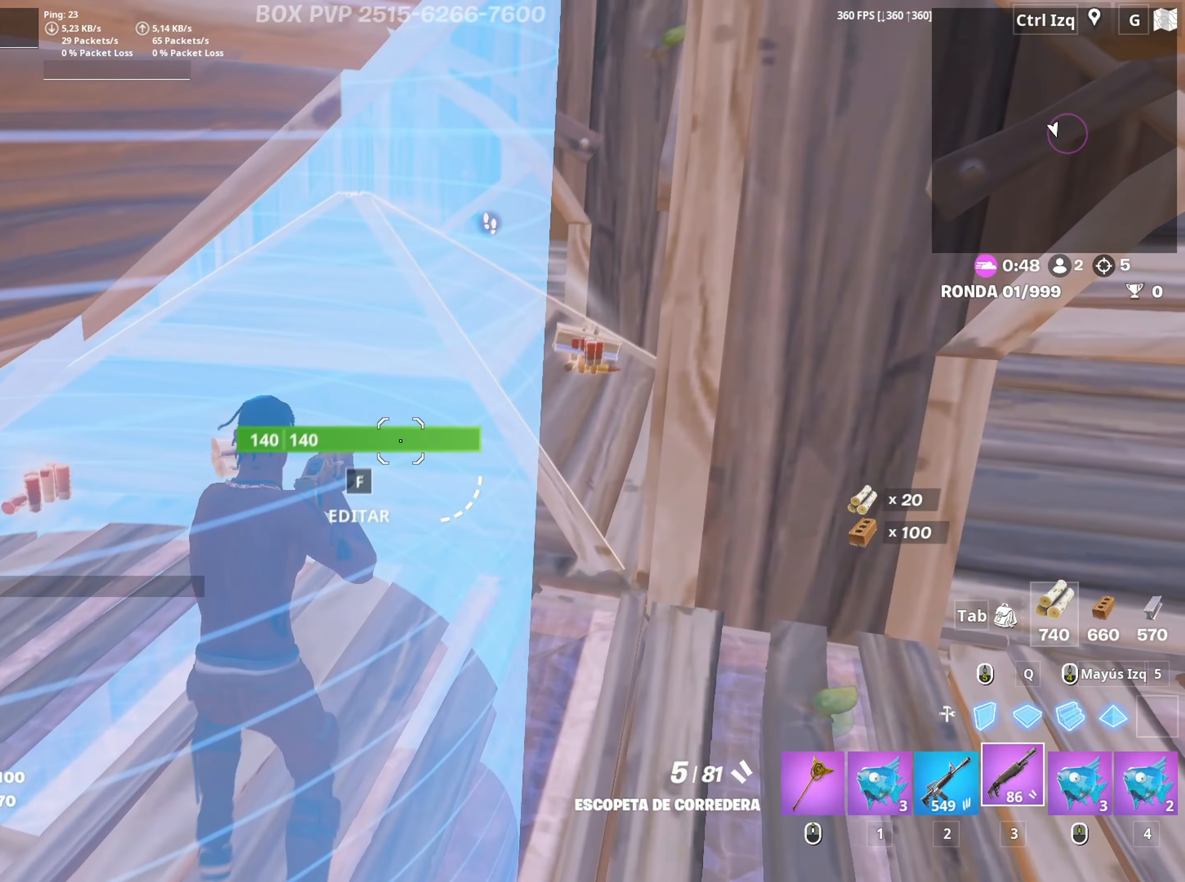
{"keys": ["a"], "mouse": [], "mouse_move": "down", "events": [[233, "mouse_left", "down"], [333, "a", "down"], [483, "mouse_left", "up"]]}
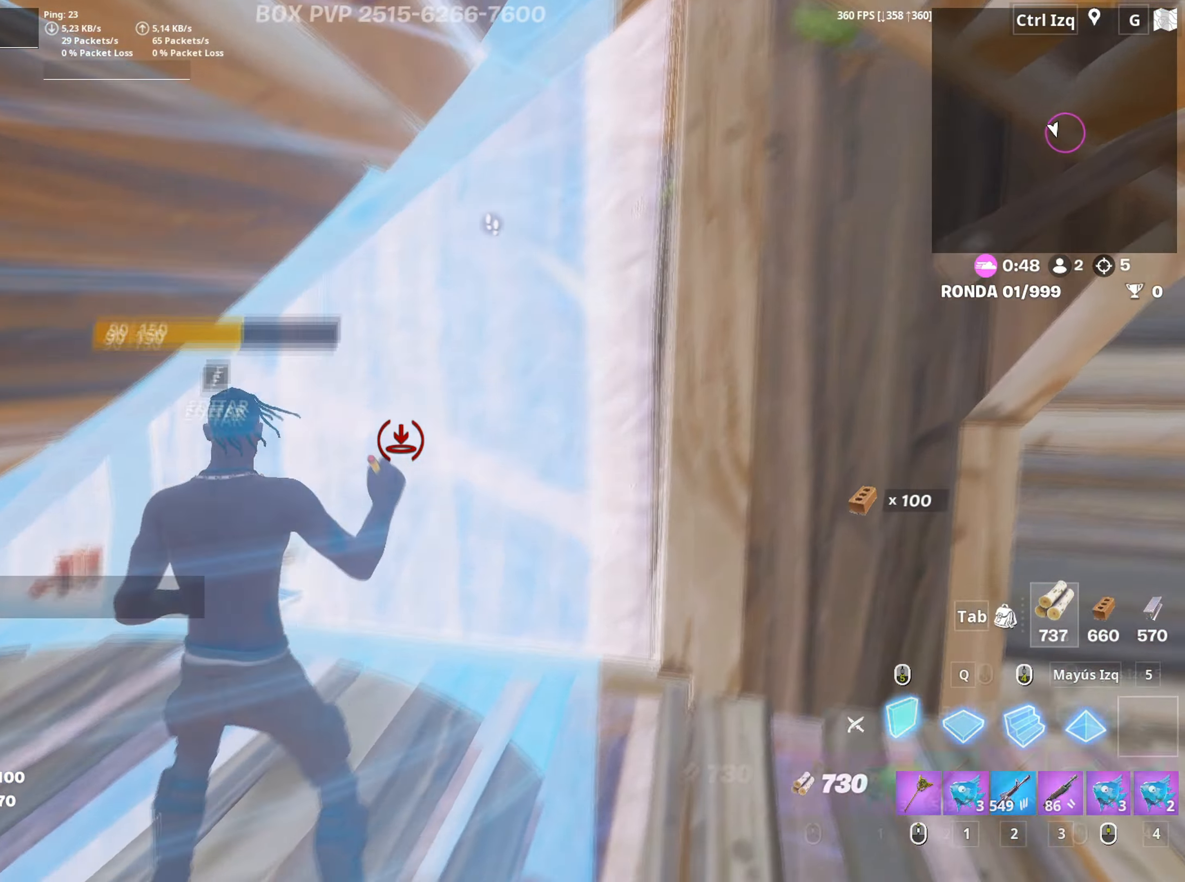
{"keys": ["a"], "mouse": [], "mouse_move": "left", "events": [[17, "3", "down"], [67, "3", "up"], [167, "a", "up"], [200, "s", "down"], [383, "r", "down"], [450, "r", "up"], [483, "a", "down"], [483, "s", "up"]]}
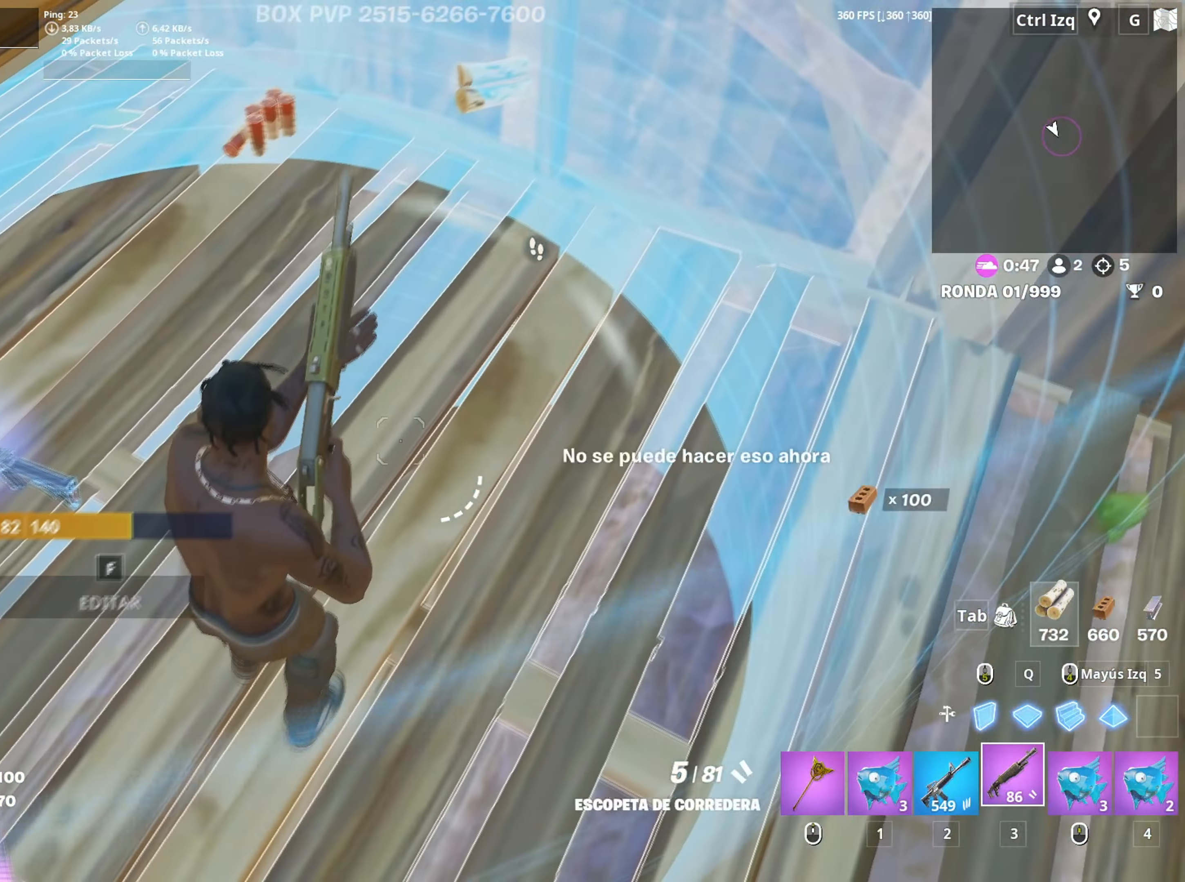
{"keys": [], "mouse": [], "mouse_move": "up-right", "events": [[33, "r", "down"], [83, "a", "up"], [183, "r", "up"]]}